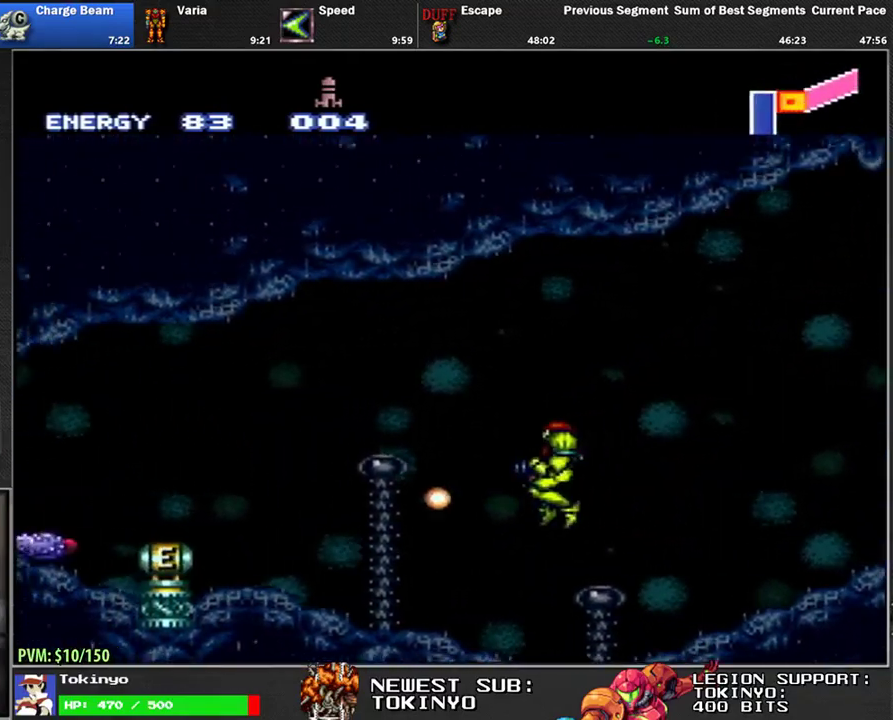
Gameplay with a controller (Nintendo layout); each line is a JSON object with the inputs held at the frame after it. "events" lists button and stick changes between this image and that frame as [ms after this image, input, new state], when the widget could be followed in between. Not read: L3 R3.
{"buttons": ["Y", "L1", "DPAD_LEFT"], "events": [[17, "Y", "up"], [83, "Y", "down"], [150, "Y", "up"], [217, "Y", "down"], [283, "Y", "up"], [367, "Y", "down"], [450, "Y", "up"], [500, "Y", "down"]]}
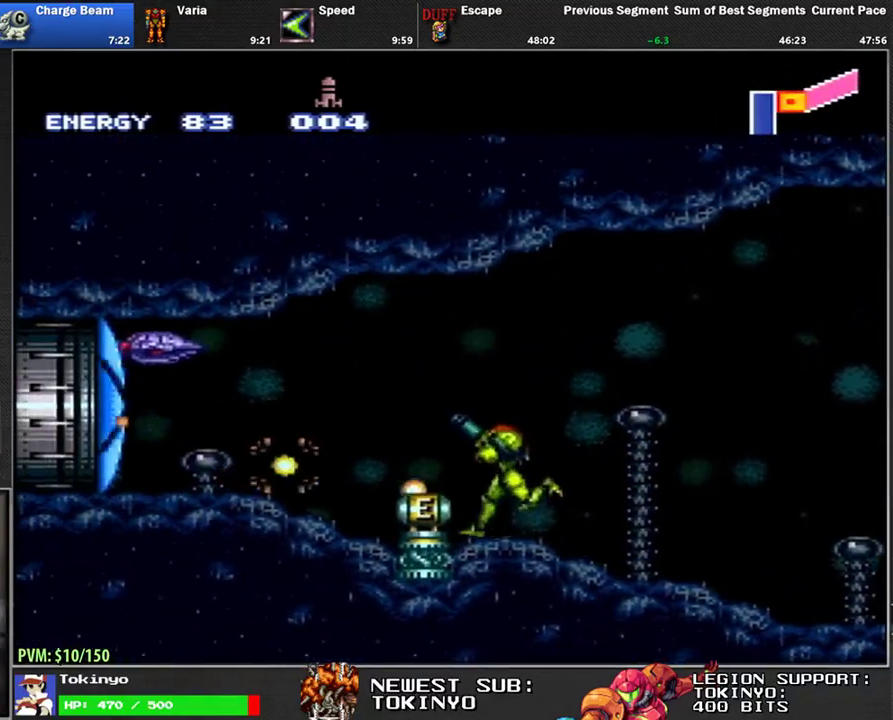
{"buttons": ["Y", "L1", "DPAD_LEFT"], "events": [[67, "Y", "up"], [150, "Y", "down"], [233, "Y", "up"], [317, "Y", "down"], [383, "Y", "up"], [450, "Y", "down"]]}
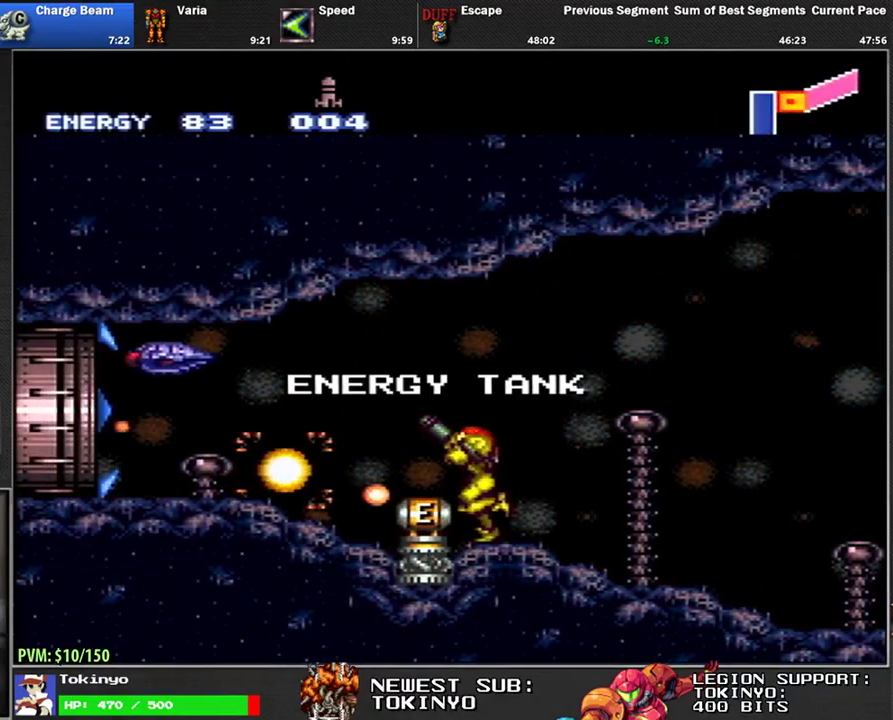
{"buttons": ["L1", "DPAD_LEFT"], "events": [[33, "Y", "up"], [100, "Y", "down"], [167, "Y", "up"], [233, "Y", "down"], [333, "Y", "up"]]}
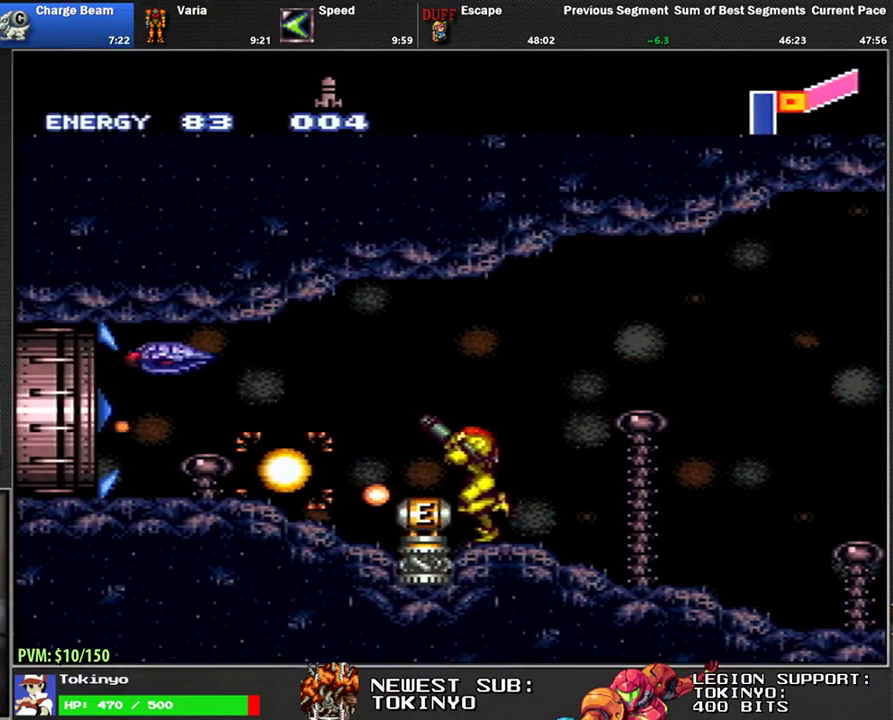
{"buttons": ["B", "L1", "DPAD_LEFT"], "events": [[250, "B", "down"]]}
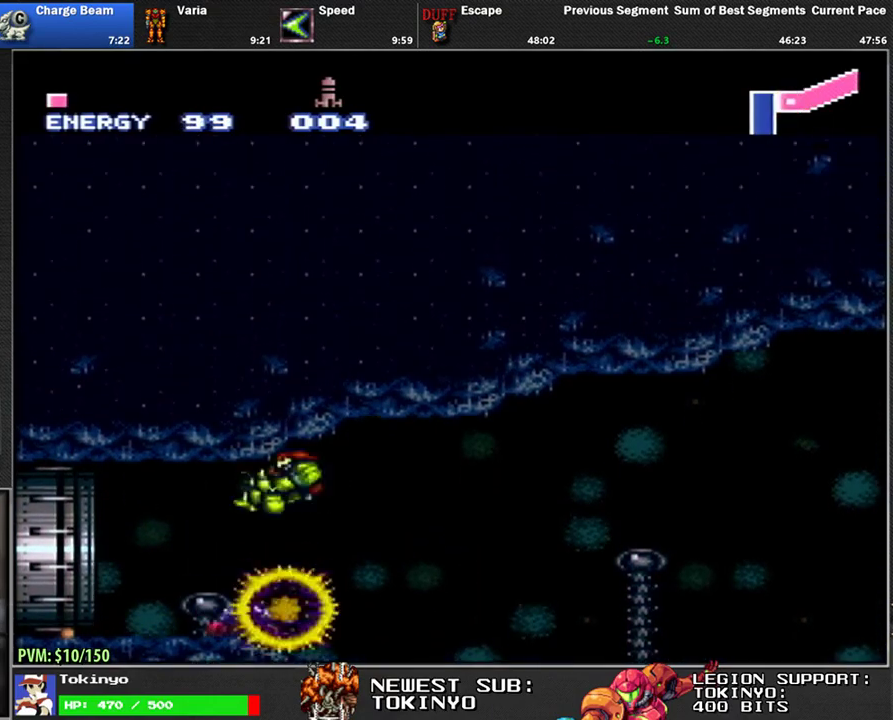
{"buttons": [], "events": [[67, "B", "up"], [450, "L1", "up"], [467, "DPAD_LEFT", "up"]]}
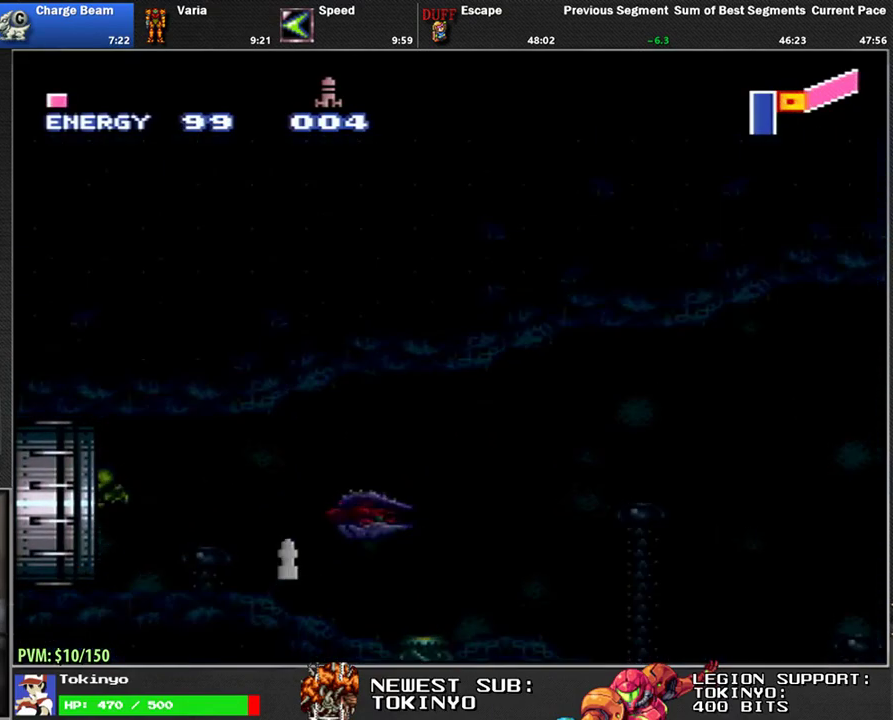
{"buttons": ["L1", "DPAD_LEFT"], "events": [[383, "L1", "down"], [500, "DPAD_LEFT", "down"]]}
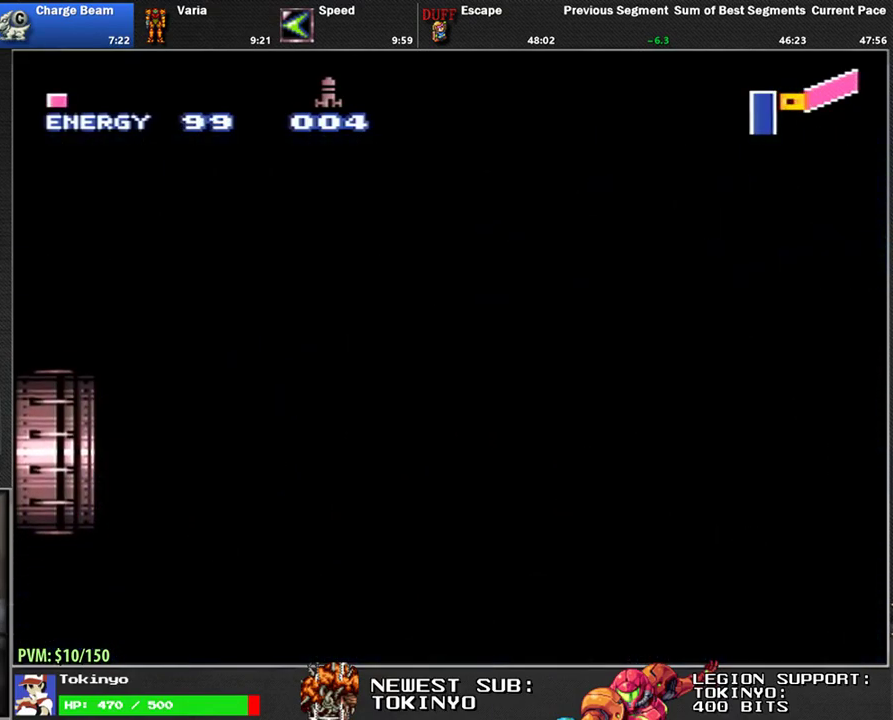
{"buttons": ["L1", "DPAD_LEFT"], "events": [[167, "L1", "up"], [433, "L1", "down"]]}
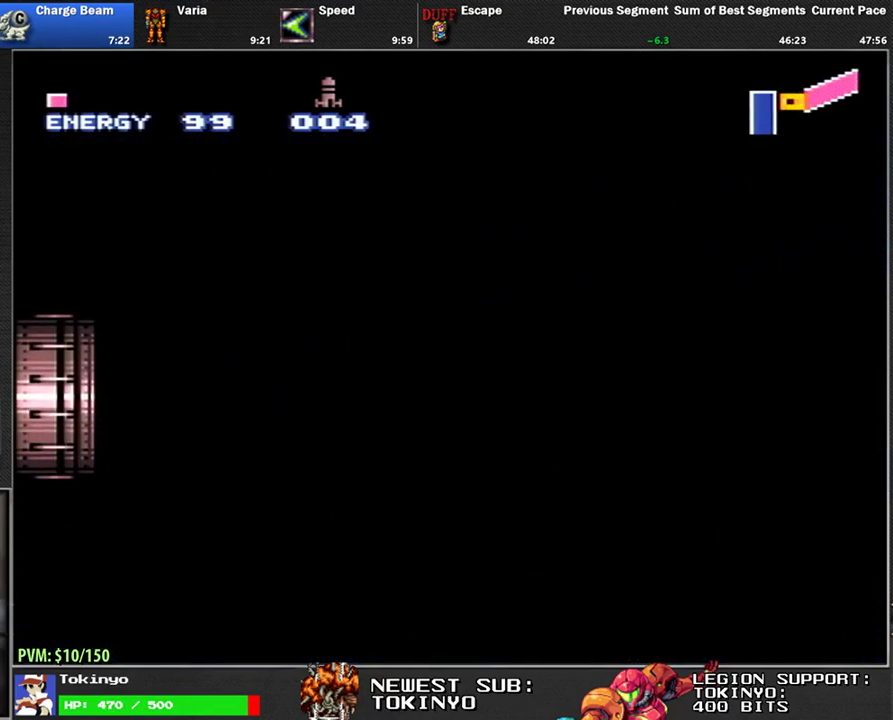
{"buttons": ["L1", "DPAD_LEFT"], "events": []}
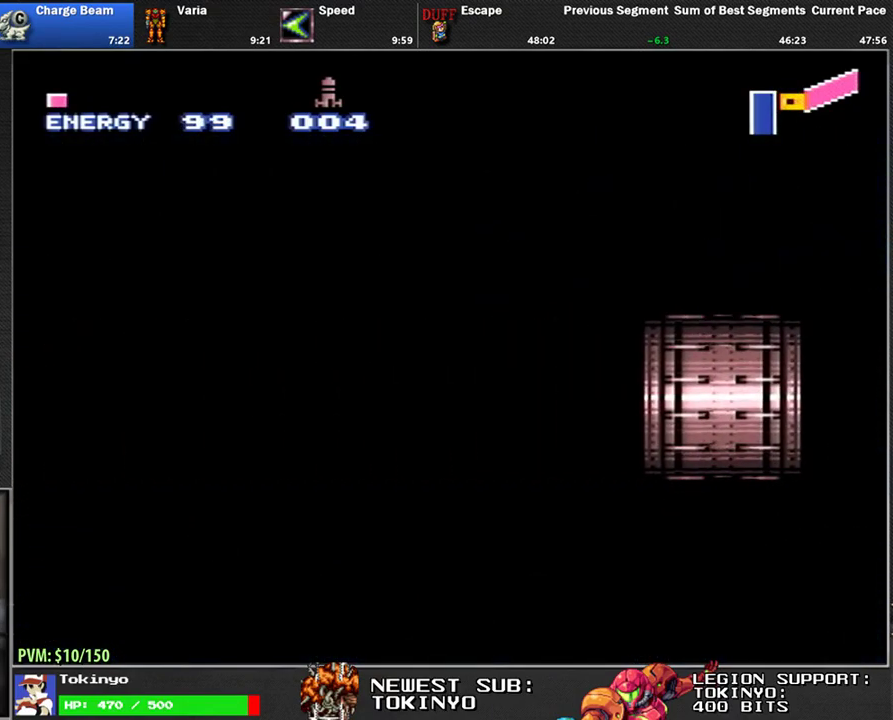
{"buttons": ["L1", "DPAD_LEFT"], "events": []}
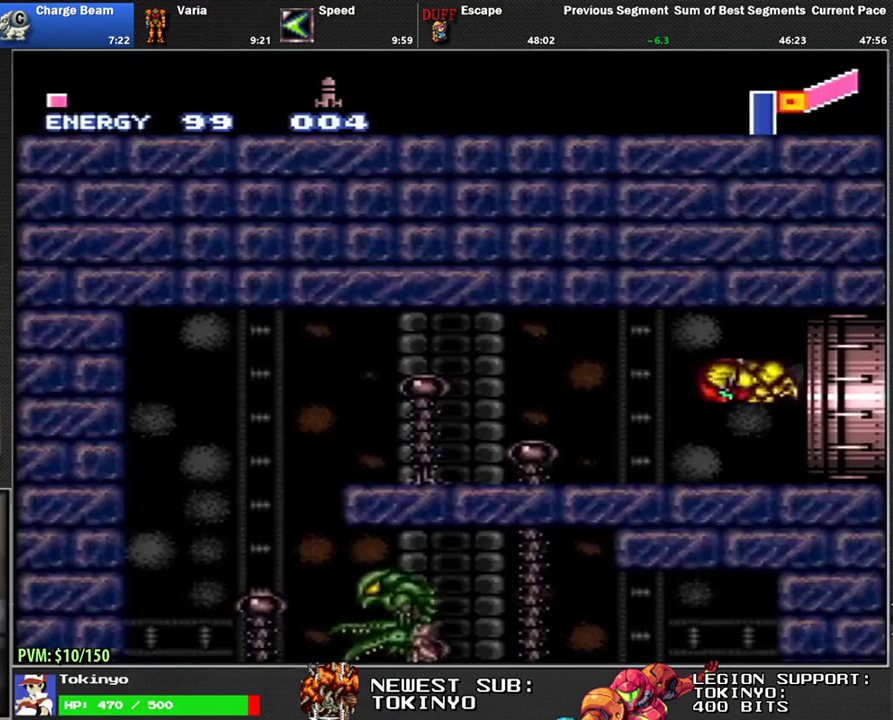
{"buttons": ["L1", "DPAD_LEFT"], "events": [[183, "X", "down"], [267, "X", "up"], [350, "B", "down"], [417, "B", "up"]]}
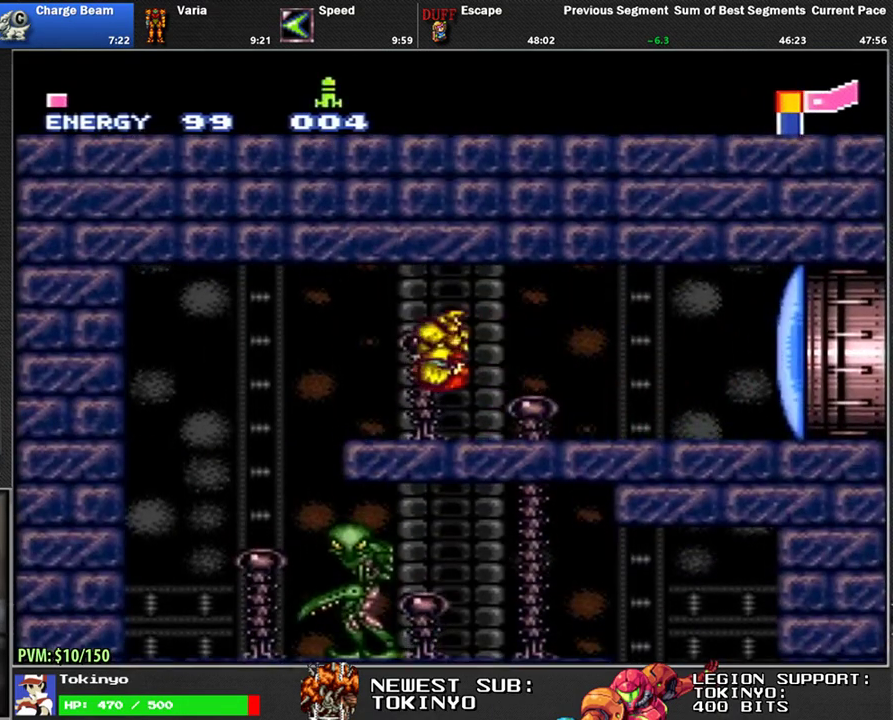
{"buttons": ["L1", "DPAD_DOWN", "DPAD_RIGHT"], "events": [[133, "DPAD_LEFT", "up"], [283, "DPAD_DOWN", "down"], [283, "DPAD_RIGHT", "down"]]}
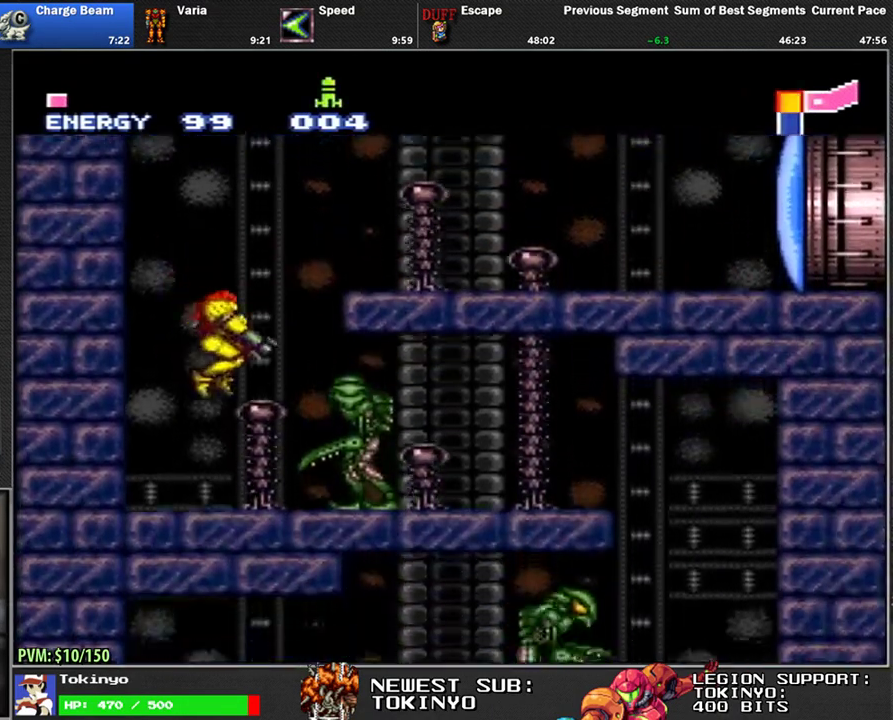
{"buttons": ["L1", "DPAD_RIGHT"], "events": [[17, "Y", "down"], [50, "DPAD_DOWN", "up"], [67, "Y", "up"], [133, "A", "down"], [267, "A", "up"]]}
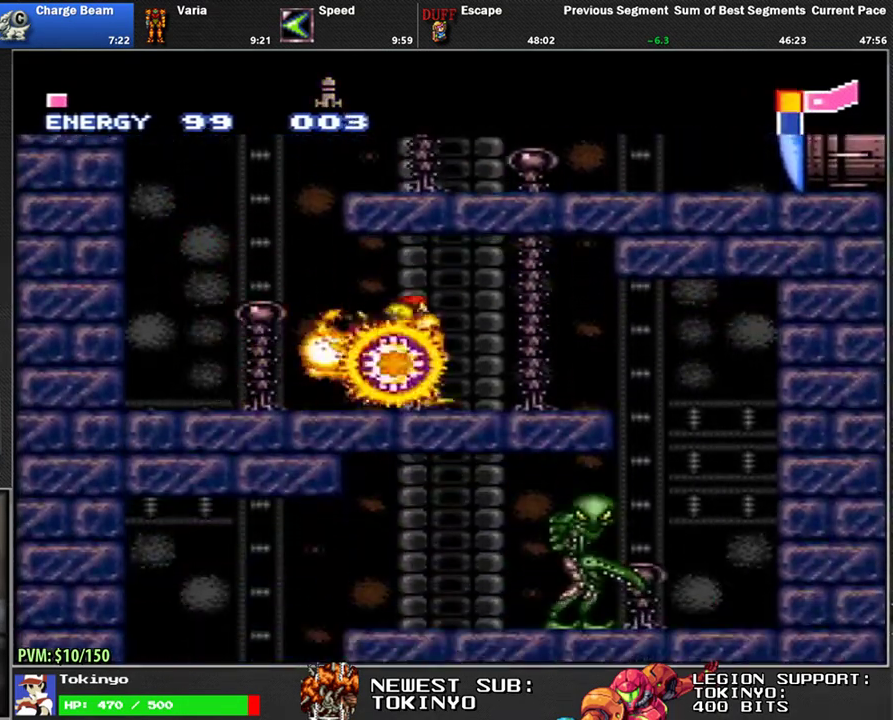
{"buttons": ["L1"], "events": [[50, "B", "down"], [117, "B", "up"], [433, "DPAD_RIGHT", "up"]]}
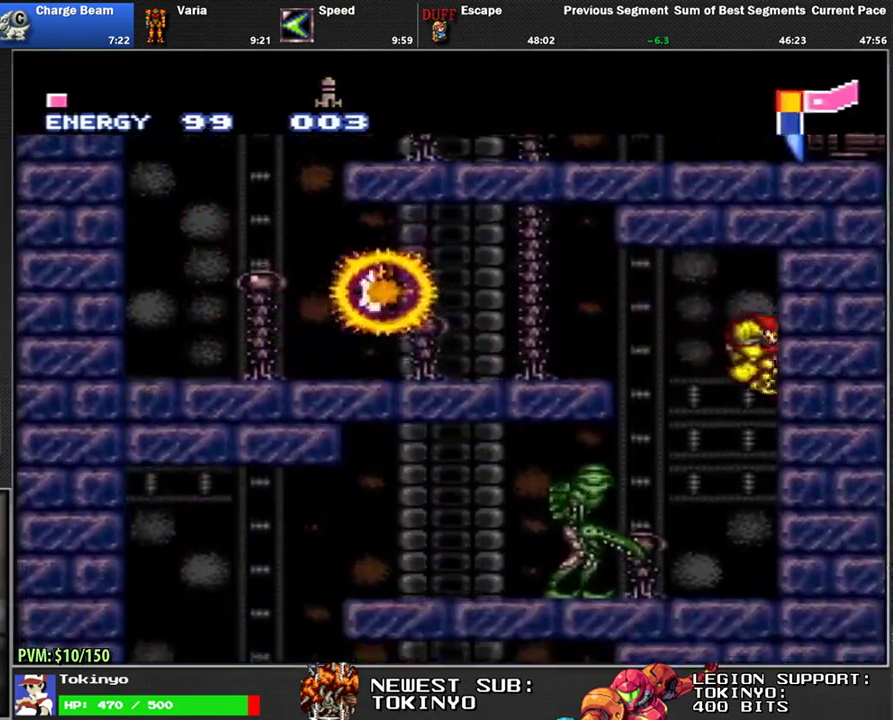
{"buttons": ["Y", "L1", "DPAD_DOWN"], "events": [[67, "DPAD_DOWN", "down"], [117, "Y", "down"], [167, "Y", "up"], [250, "Y", "down"], [300, "Y", "up"], [383, "Y", "down"], [433, "Y", "up"], [500, "Y", "down"]]}
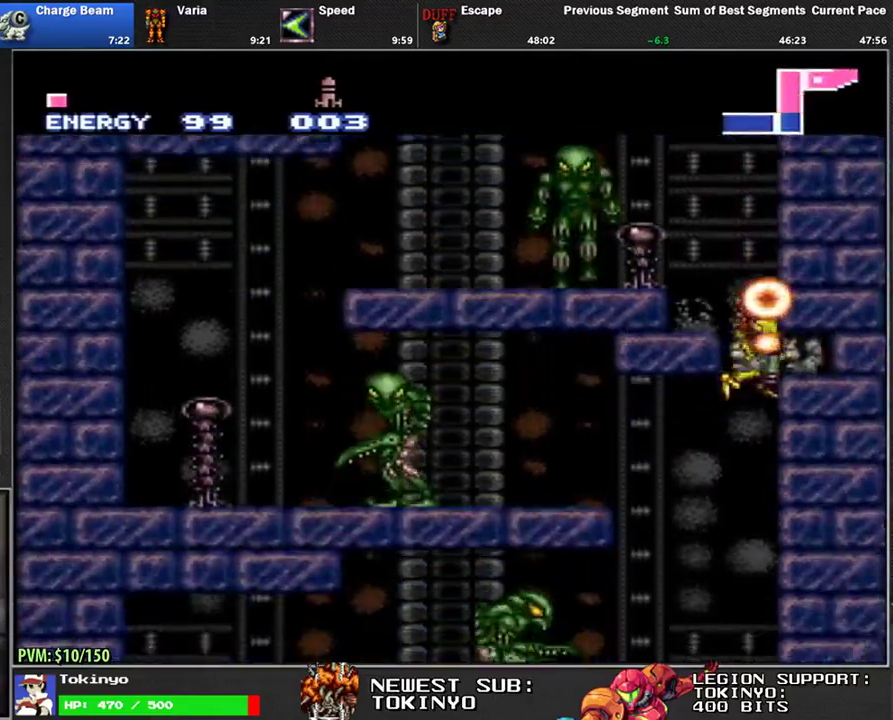
{"buttons": ["L1", "DPAD_DOWN"], "events": [[67, "Y", "up"], [150, "Y", "down"], [200, "Y", "up"], [283, "Y", "down"], [333, "Y", "up"], [417, "Y", "down"], [483, "Y", "up"]]}
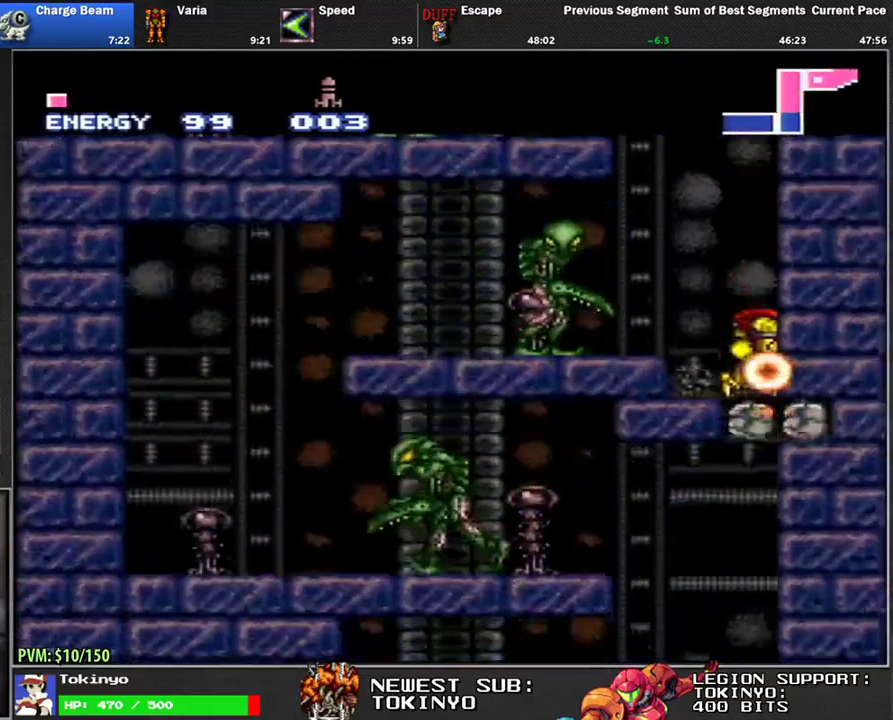
{"buttons": ["Y", "L1", "DPAD_LEFT"], "events": [[83, "DPAD_DOWN", "up"], [100, "DPAD_LEFT", "down"], [200, "B", "down"], [250, "B", "up"], [500, "Y", "down"]]}
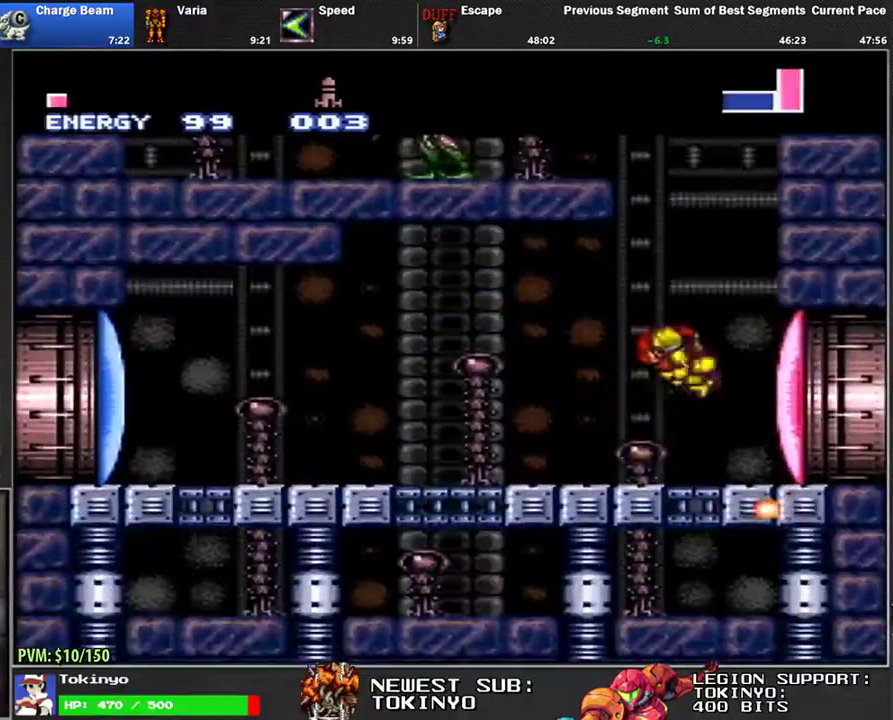
{"buttons": ["L1", "DPAD_LEFT"], "events": [[50, "Y", "up"]]}
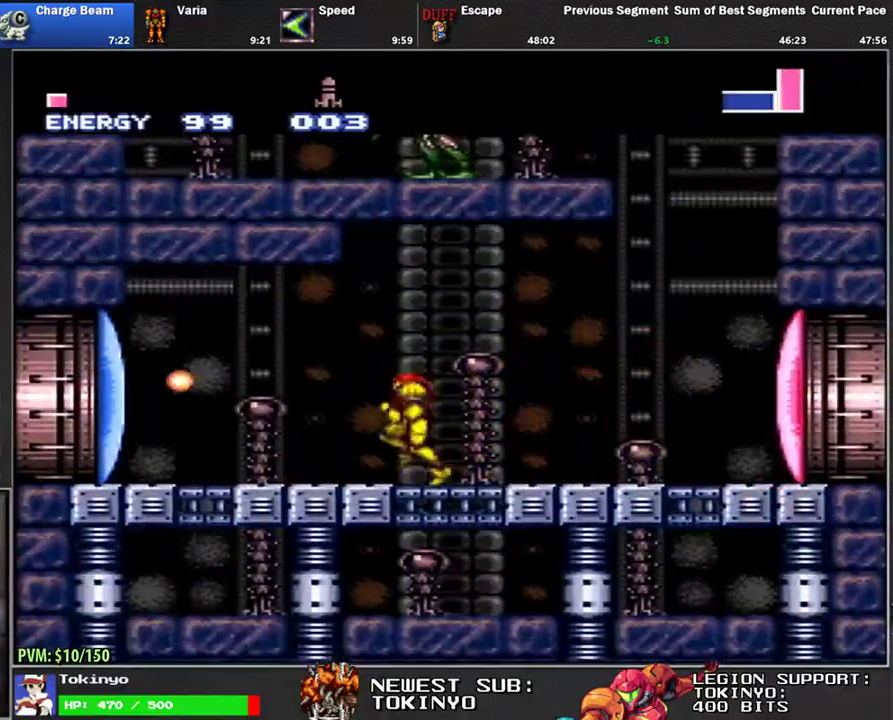
{"buttons": ["L1", "DPAD_LEFT"], "events": []}
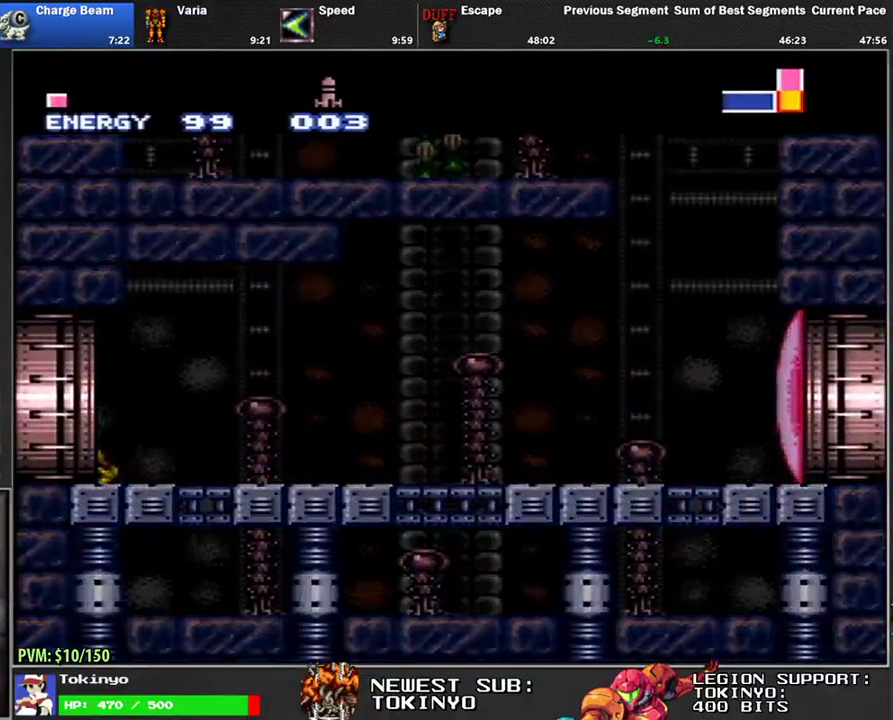
{"buttons": ["L1", "DPAD_LEFT"], "events": []}
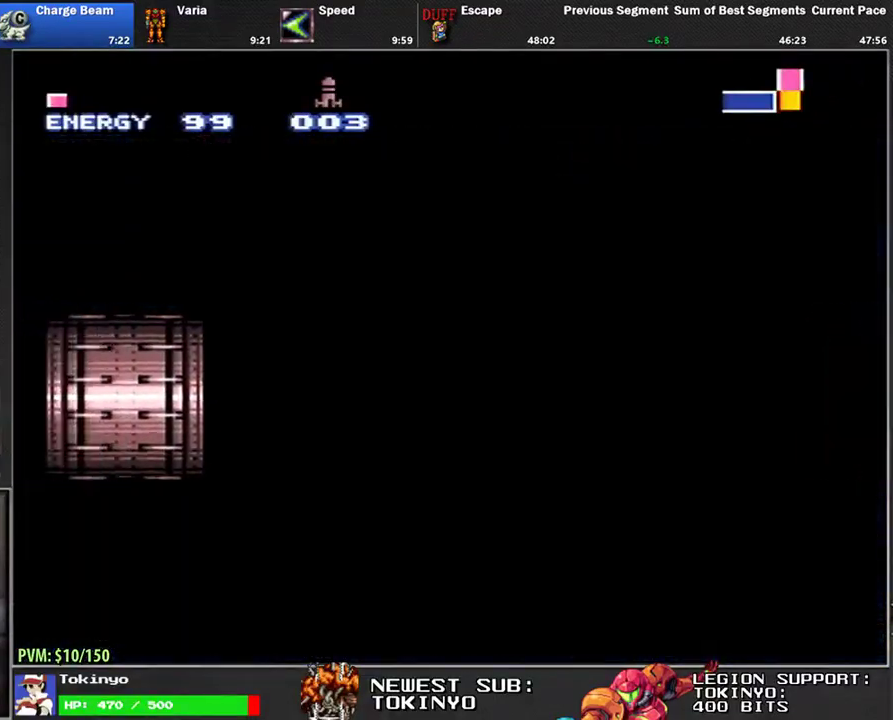
{"buttons": ["L1", "DPAD_LEFT"], "events": []}
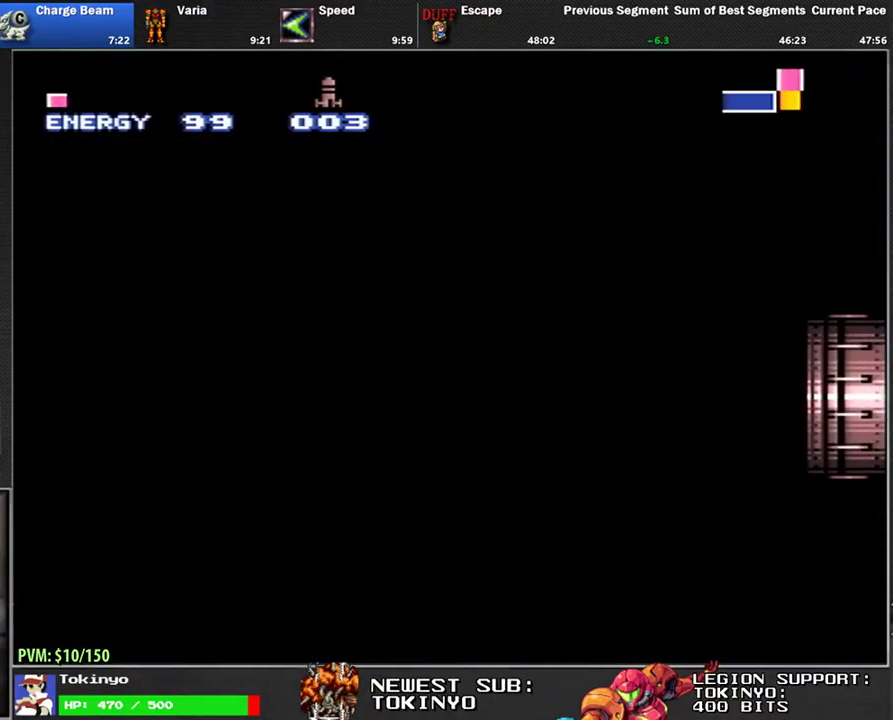
{"buttons": ["L1", "DPAD_LEFT"], "events": []}
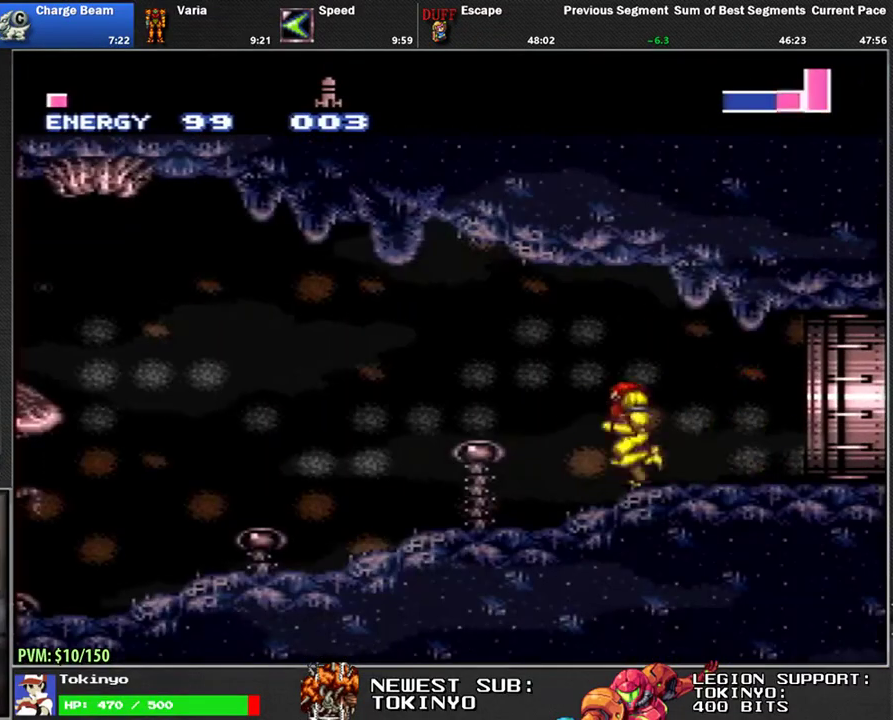
{"buttons": ["L1", "DPAD_LEFT"], "events": []}
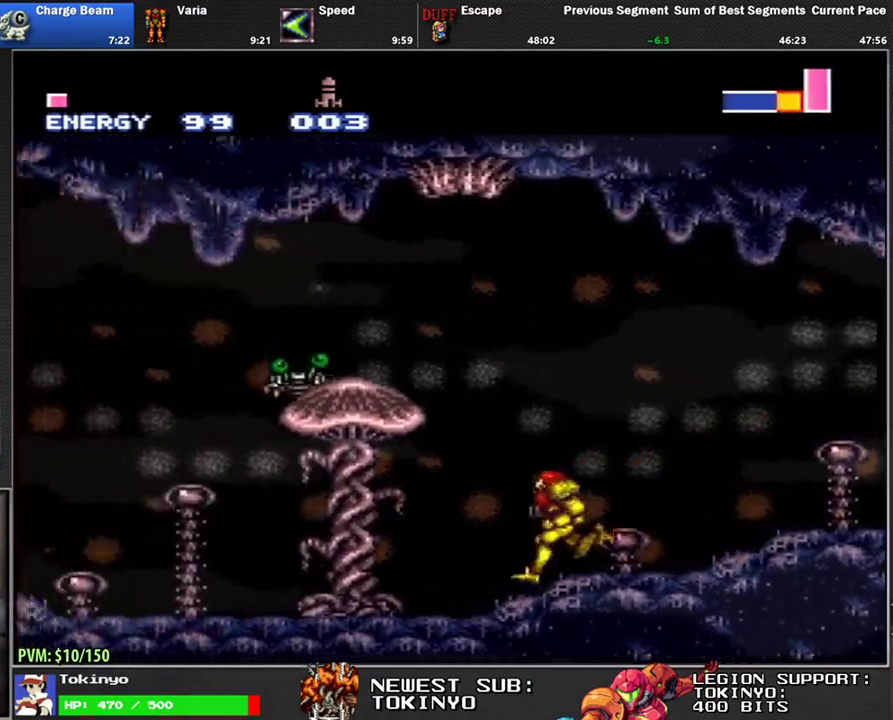
{"buttons": ["L1", "DPAD_LEFT"], "events": []}
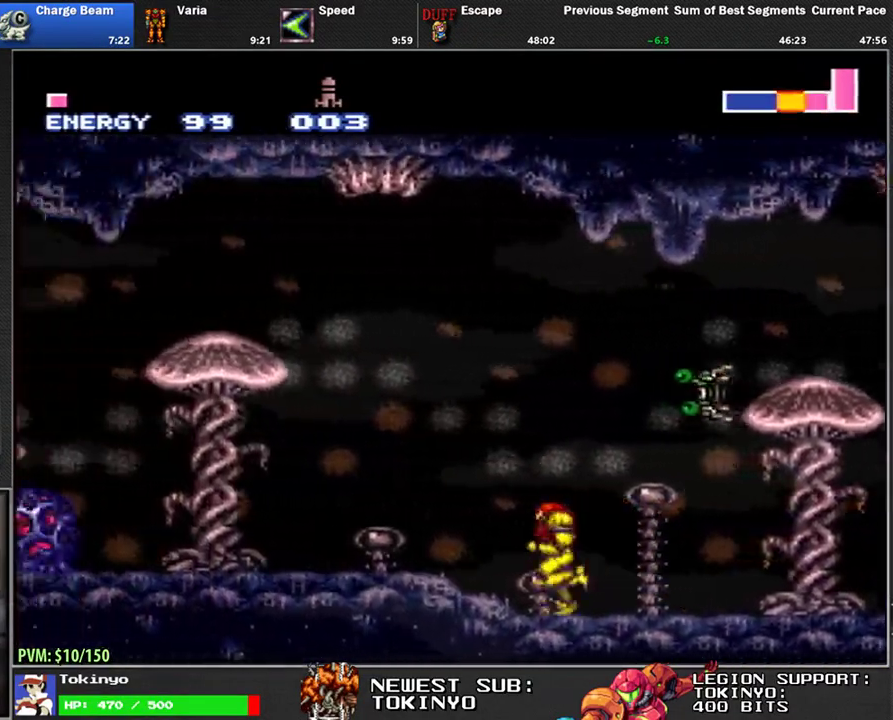
{"buttons": ["B", "L1", "DPAD_LEFT"], "events": [[383, "B", "down"]]}
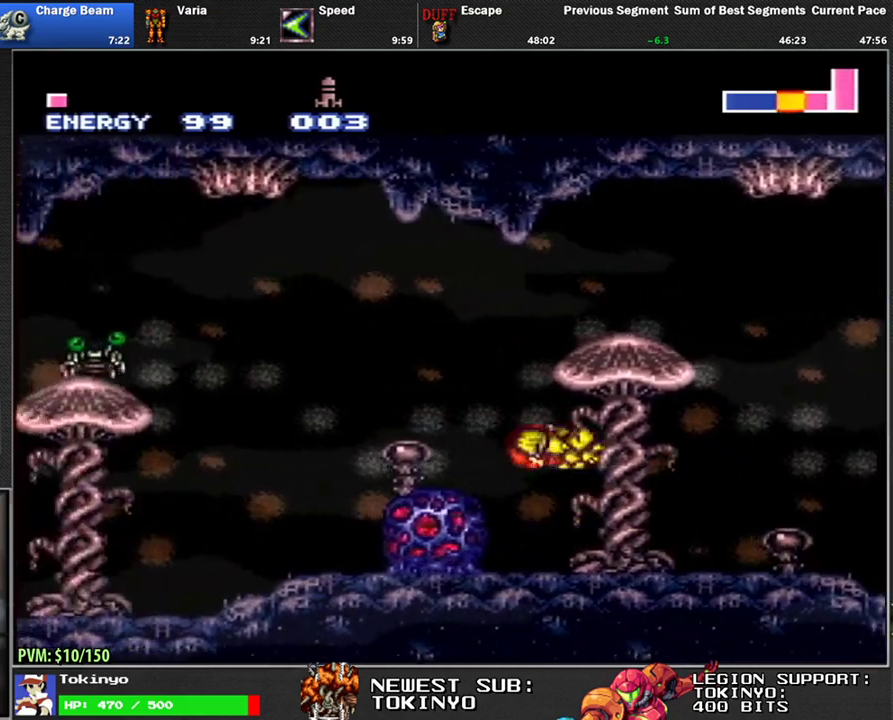
{"buttons": ["L1", "DPAD_LEFT"], "events": [[33, "B", "up"]]}
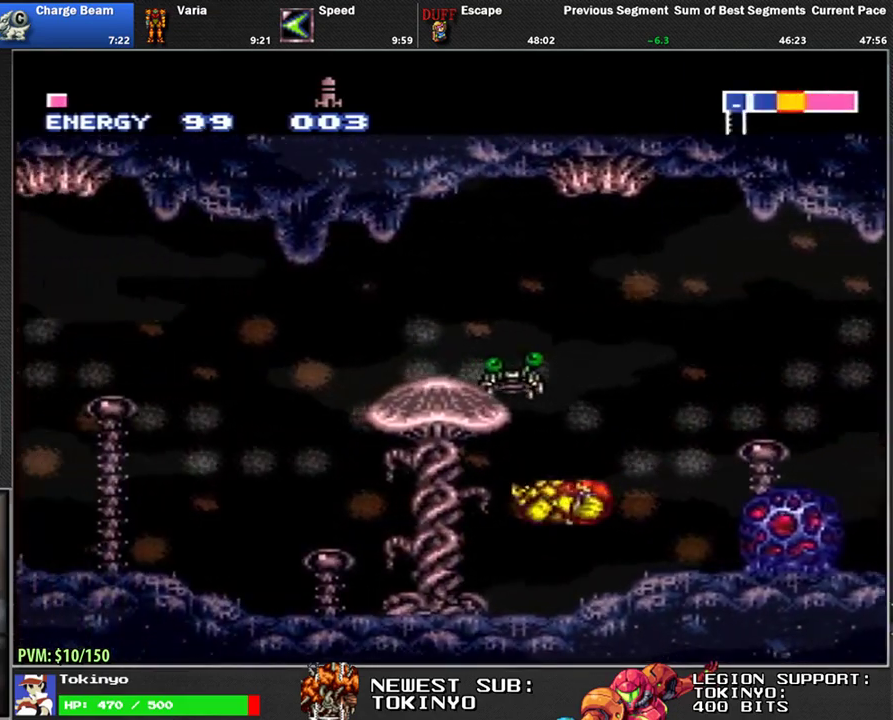
{"buttons": ["L1", "DPAD_LEFT"], "events": []}
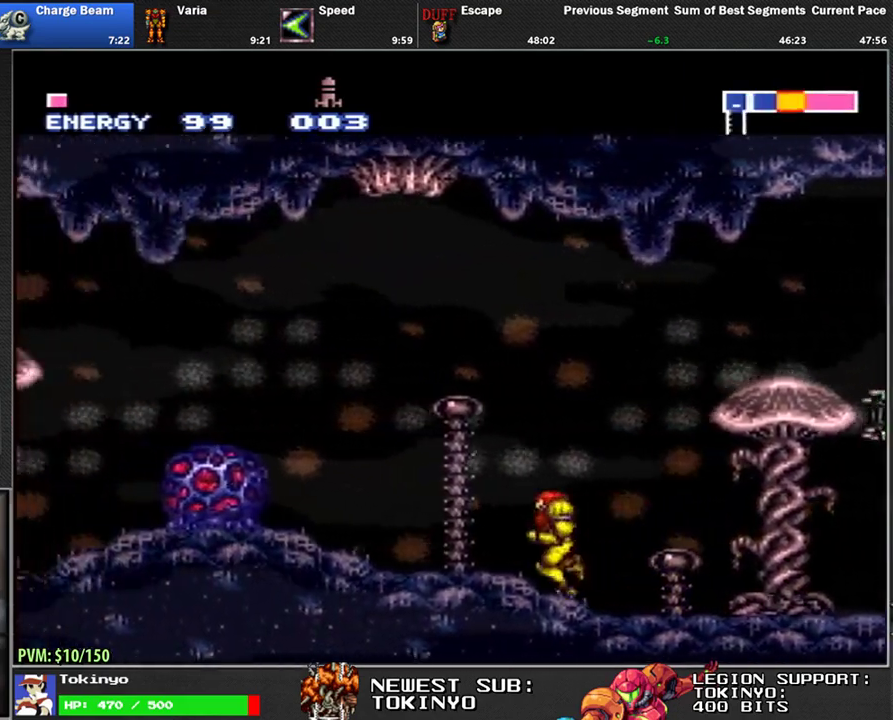
{"buttons": ["B", "L1", "DPAD_LEFT"], "events": [[83, "B", "down"]]}
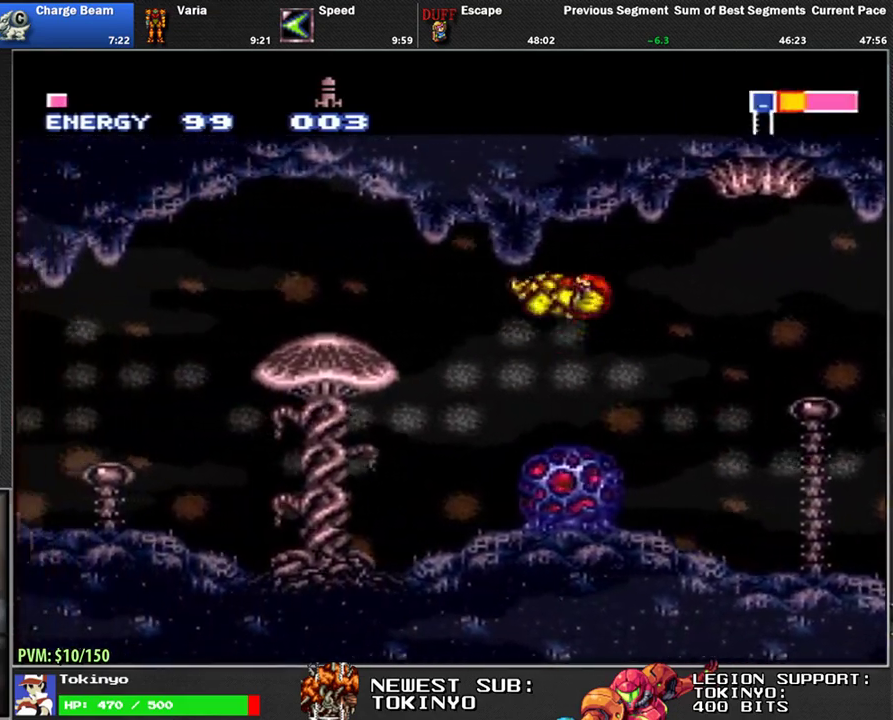
{"buttons": ["L1", "DPAD_LEFT"], "events": [[150, "B", "up"]]}
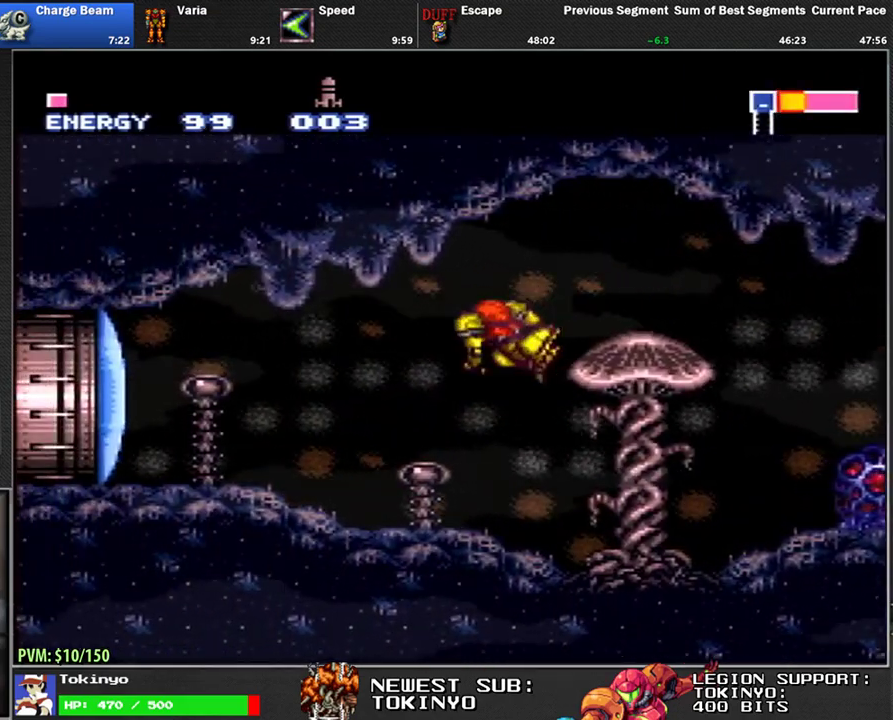
{"buttons": ["L1", "DPAD_LEFT"], "events": [[217, "Y", "down"], [300, "Y", "up"]]}
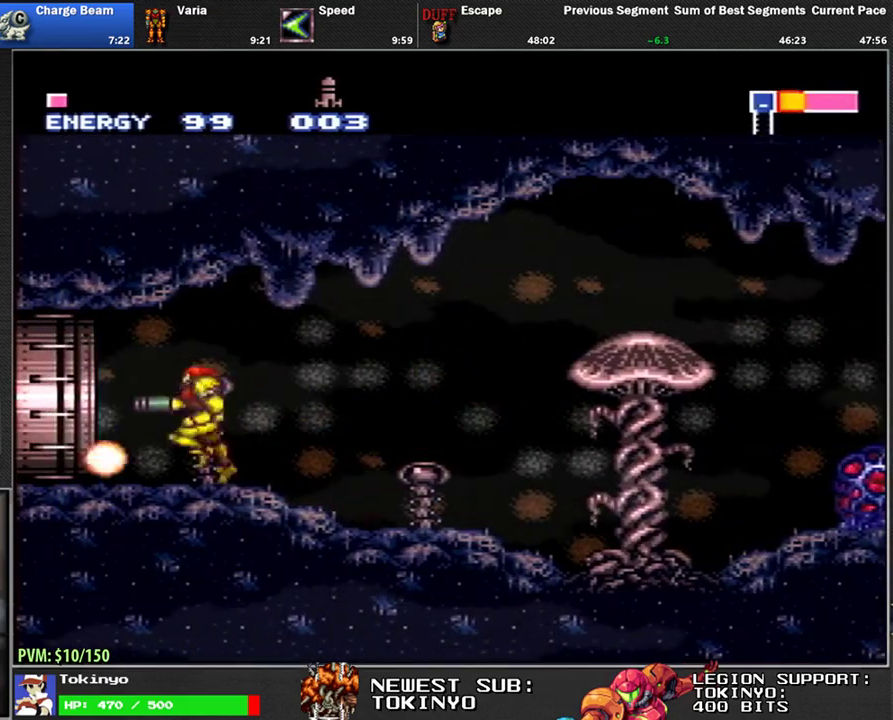
{"buttons": [], "events": [[317, "L1", "up"], [333, "DPAD_LEFT", "up"]]}
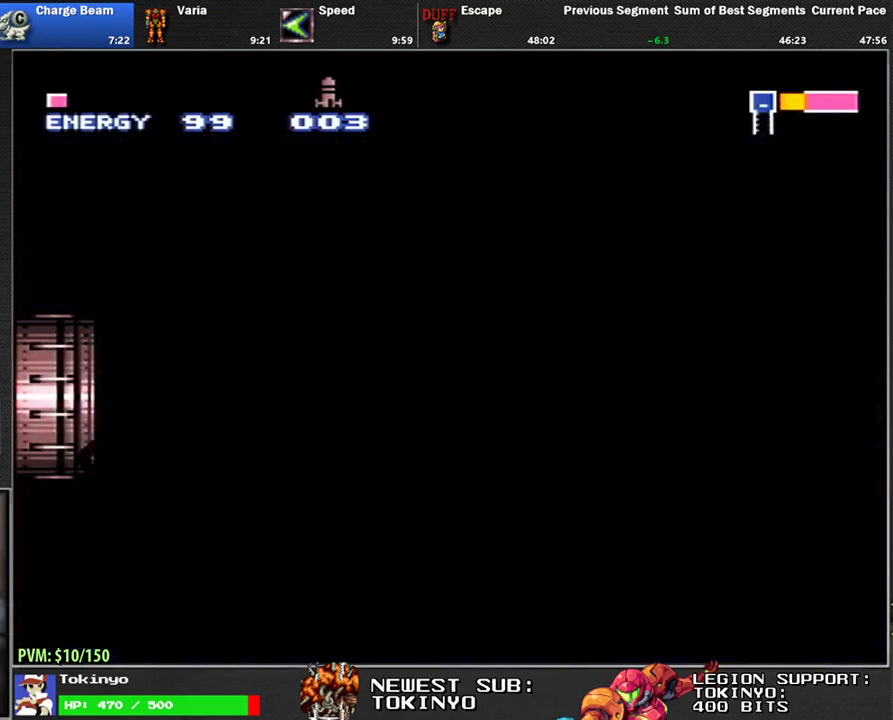
{"buttons": [], "events": []}